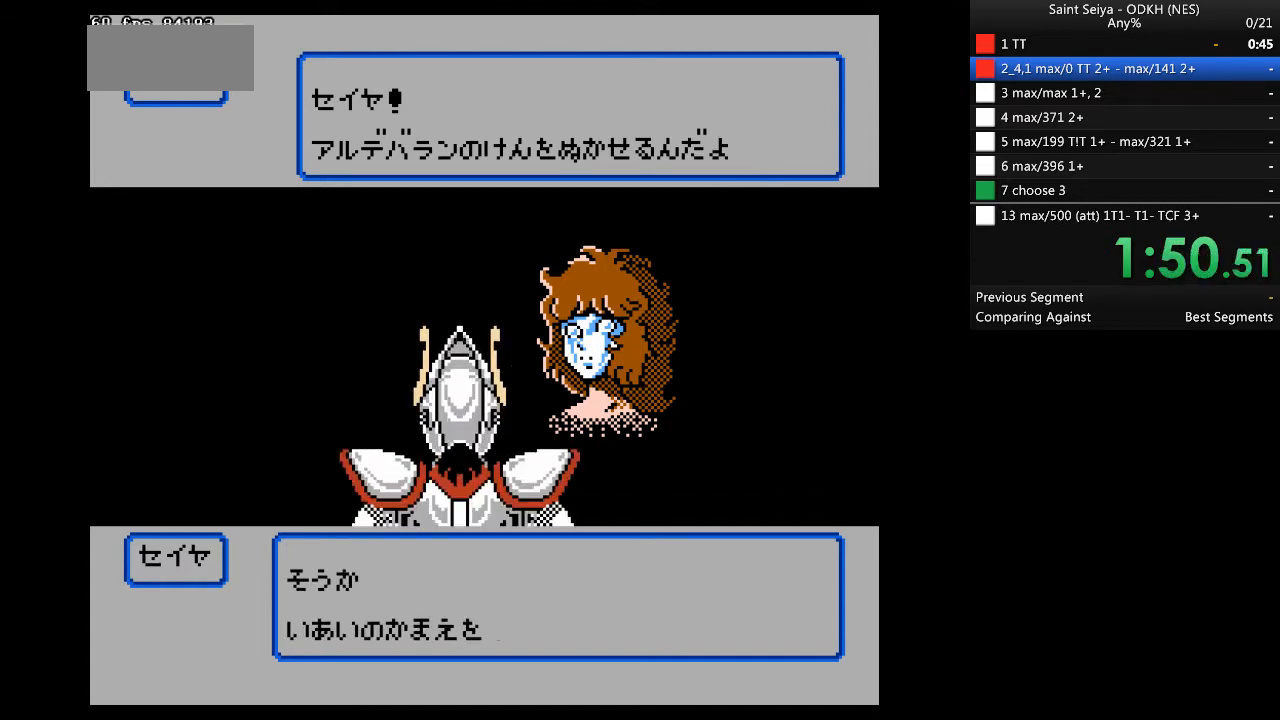
Gameplay with a controller (Nintendo layout); each line is a JSON object with the inputs held at the frame after it. "events" lists button and stick changes between this image and that frame as [ms after this image, input, new state], when the widget could be followed in between. Not read: B L3 R3 SELECT.
{"buttons": ["A"], "events": []}
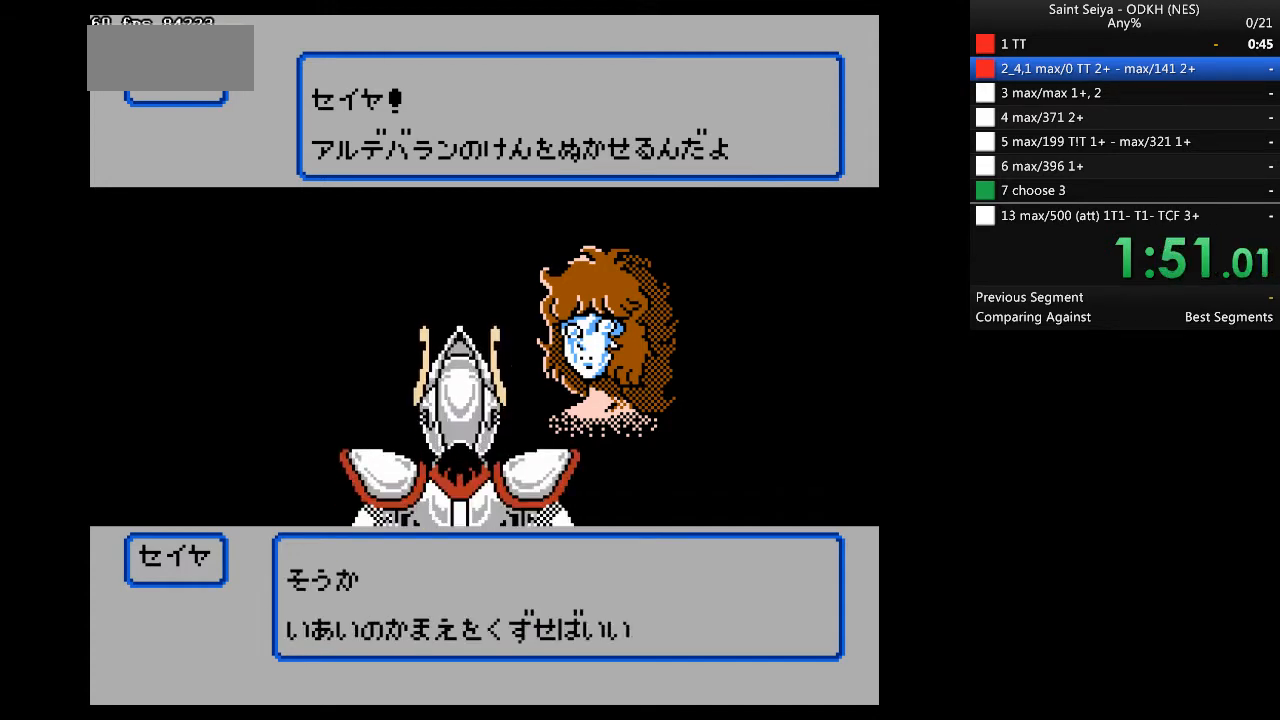
{"buttons": ["A"], "events": []}
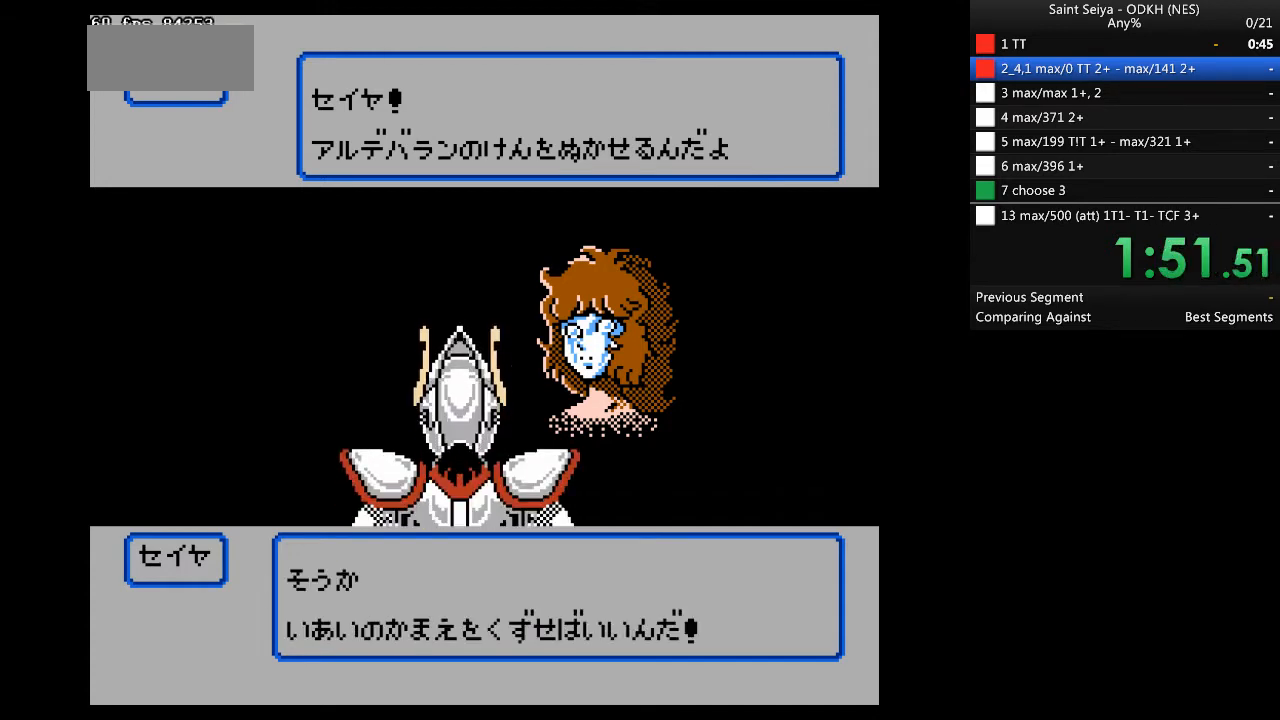
{"buttons": ["A"], "events": []}
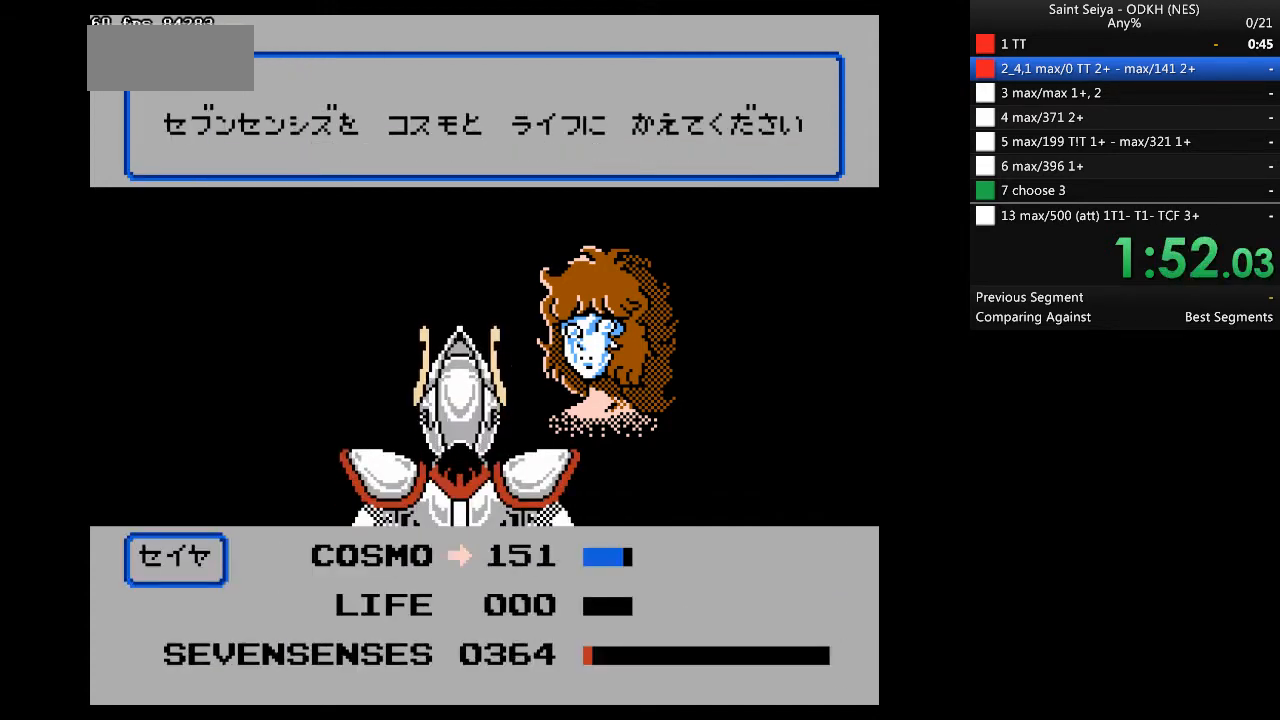
{"buttons": ["A"], "events": []}
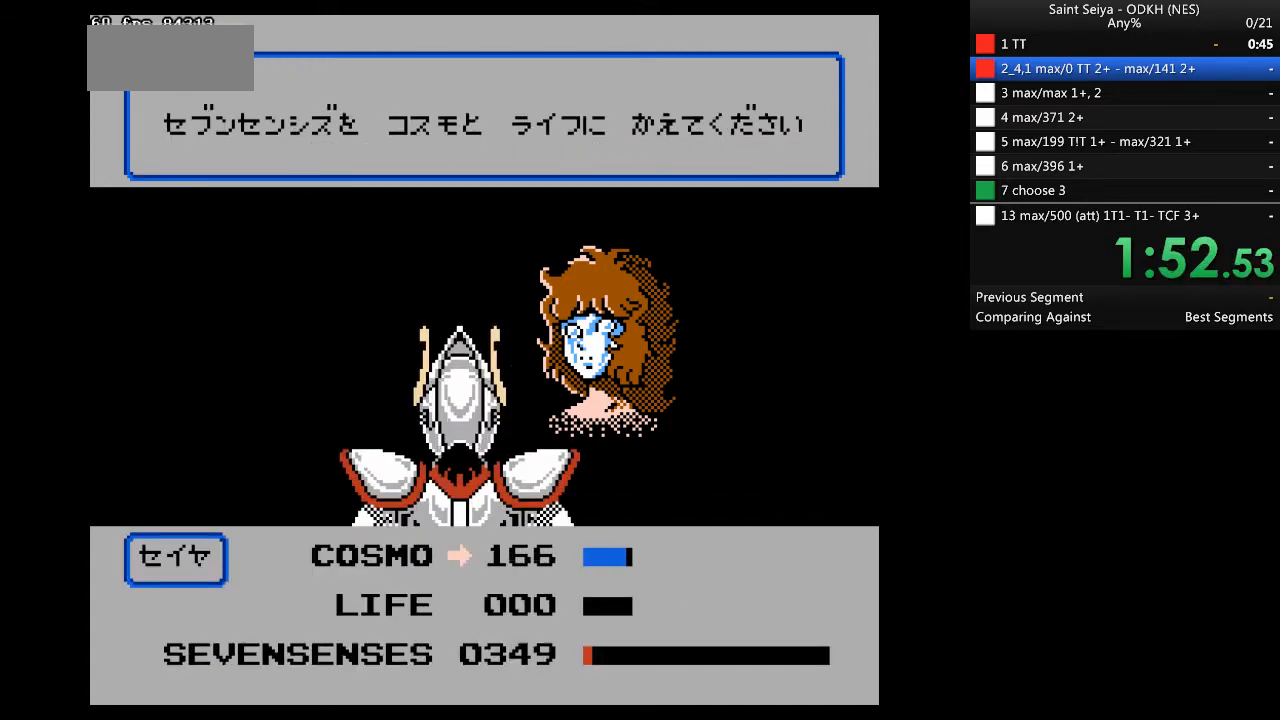
{"buttons": ["A"], "events": []}
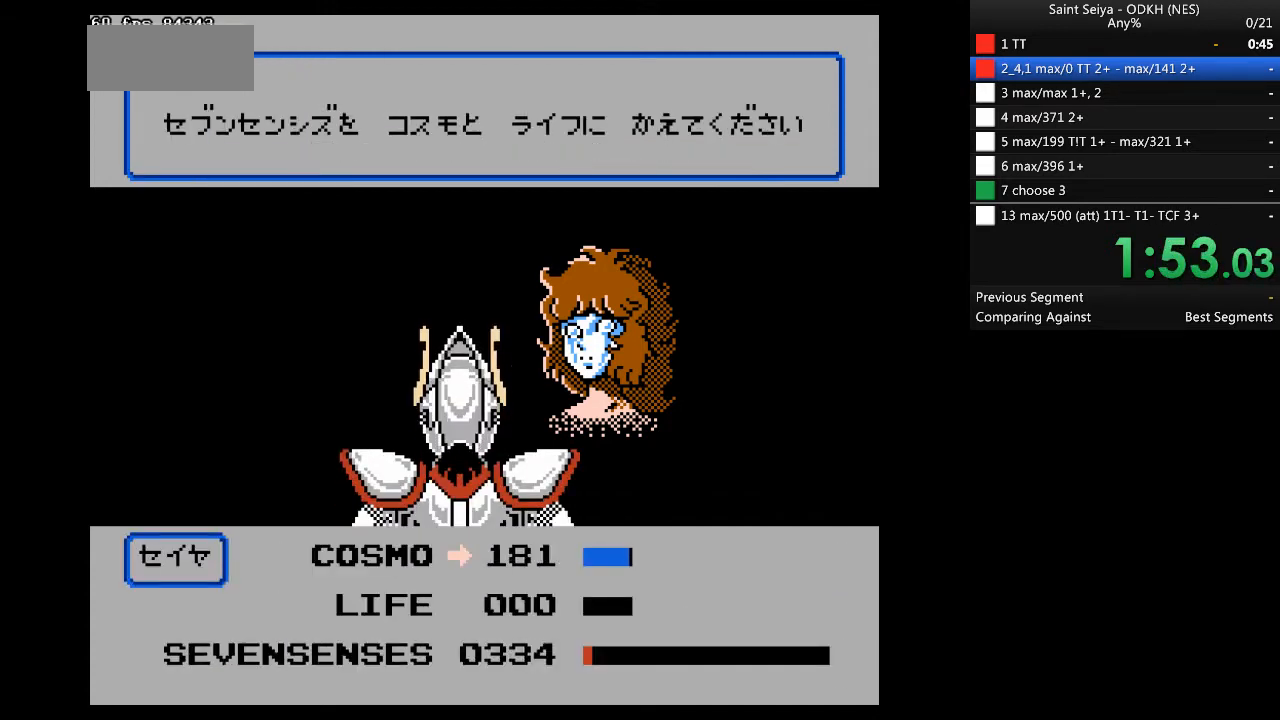
{"buttons": ["A"], "events": []}
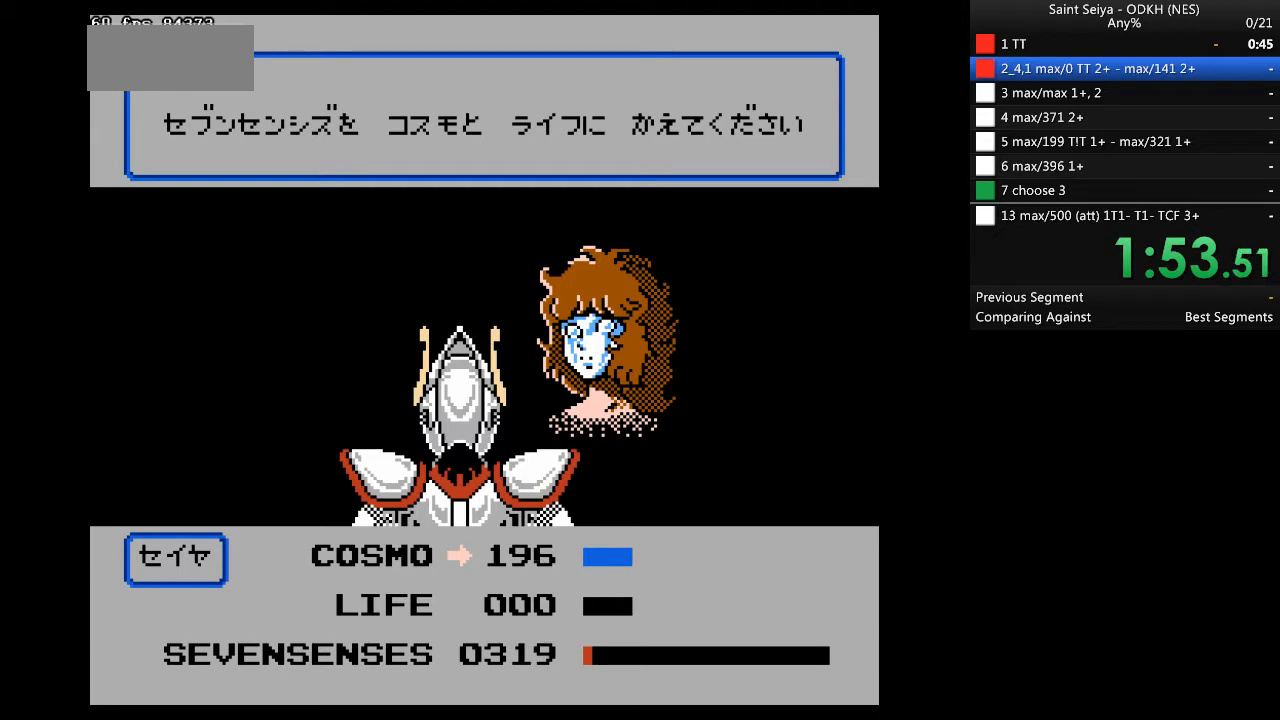
{"buttons": ["A"], "events": [[233, "DPAD_DOWN", "down"], [367, "DPAD_DOWN", "up"]]}
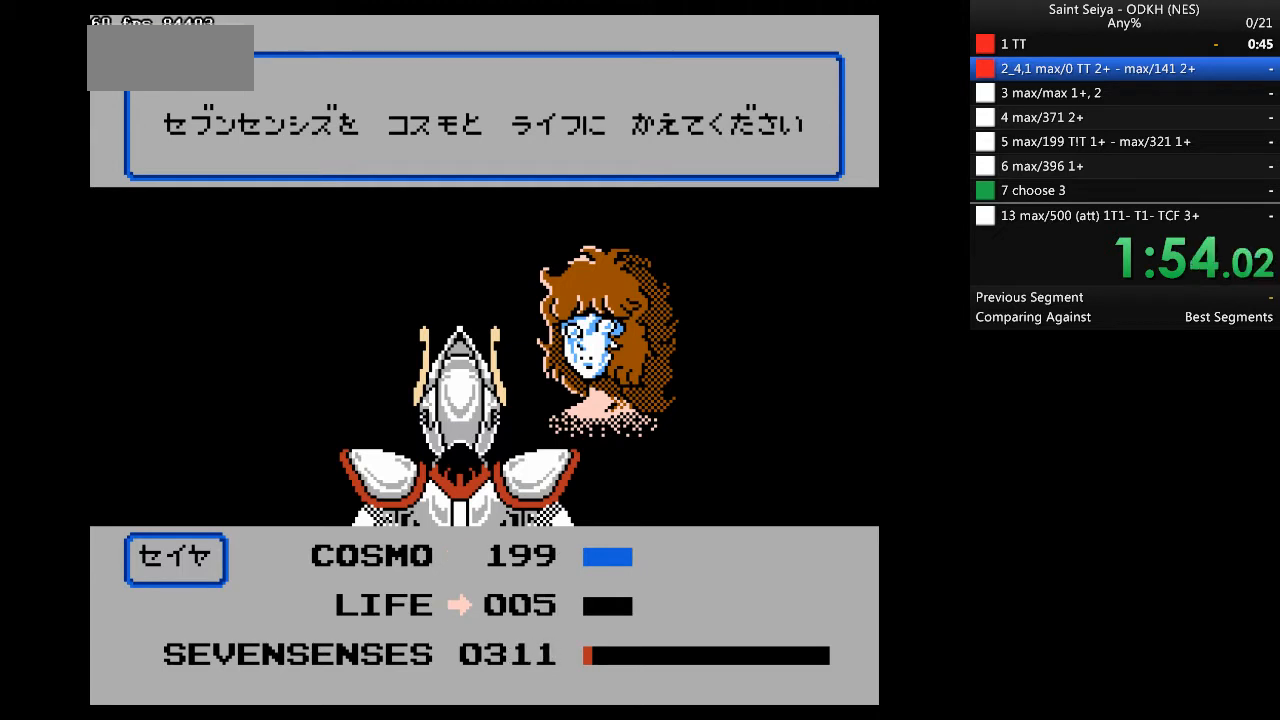
{"buttons": ["A"], "events": []}
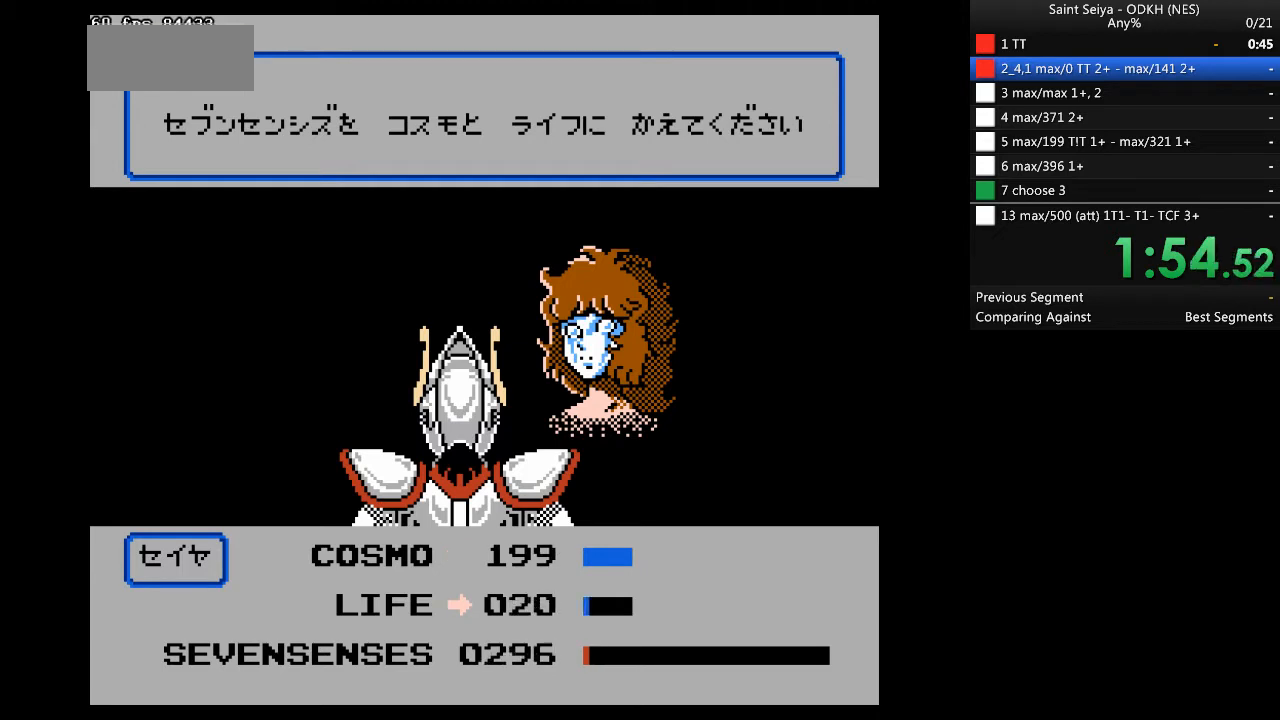
{"buttons": ["A"], "events": []}
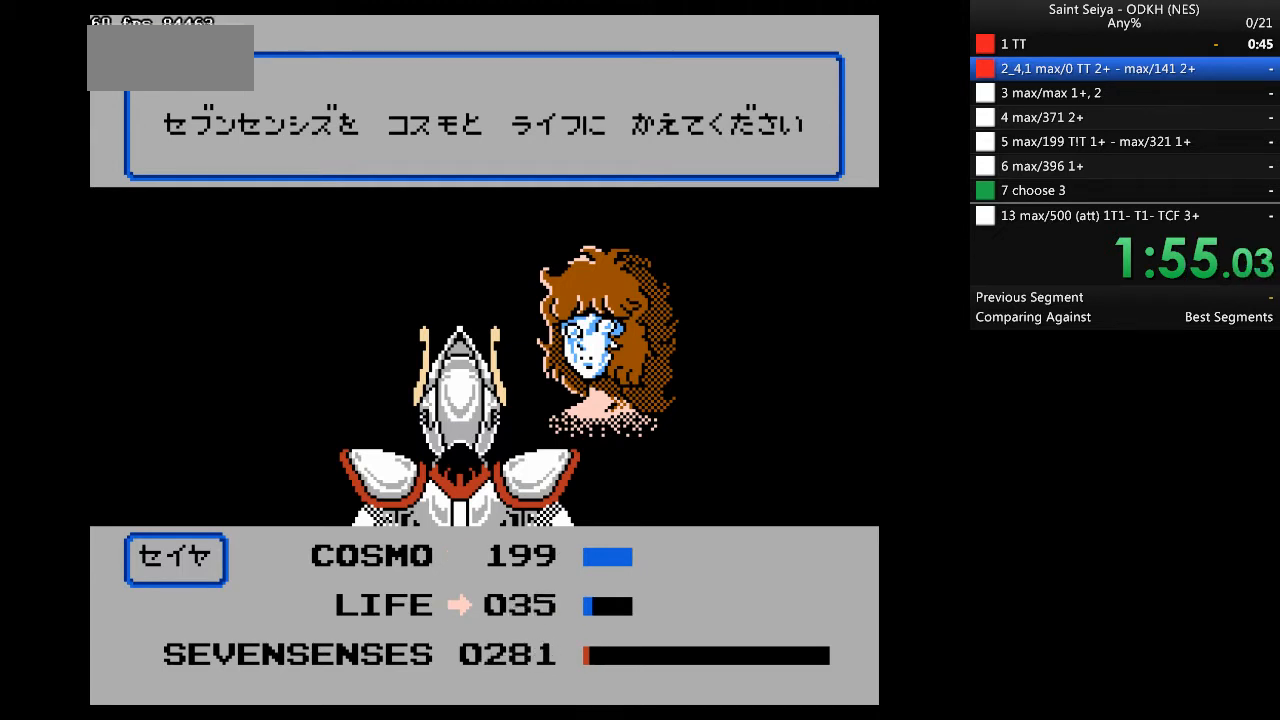
{"buttons": ["A"], "events": []}
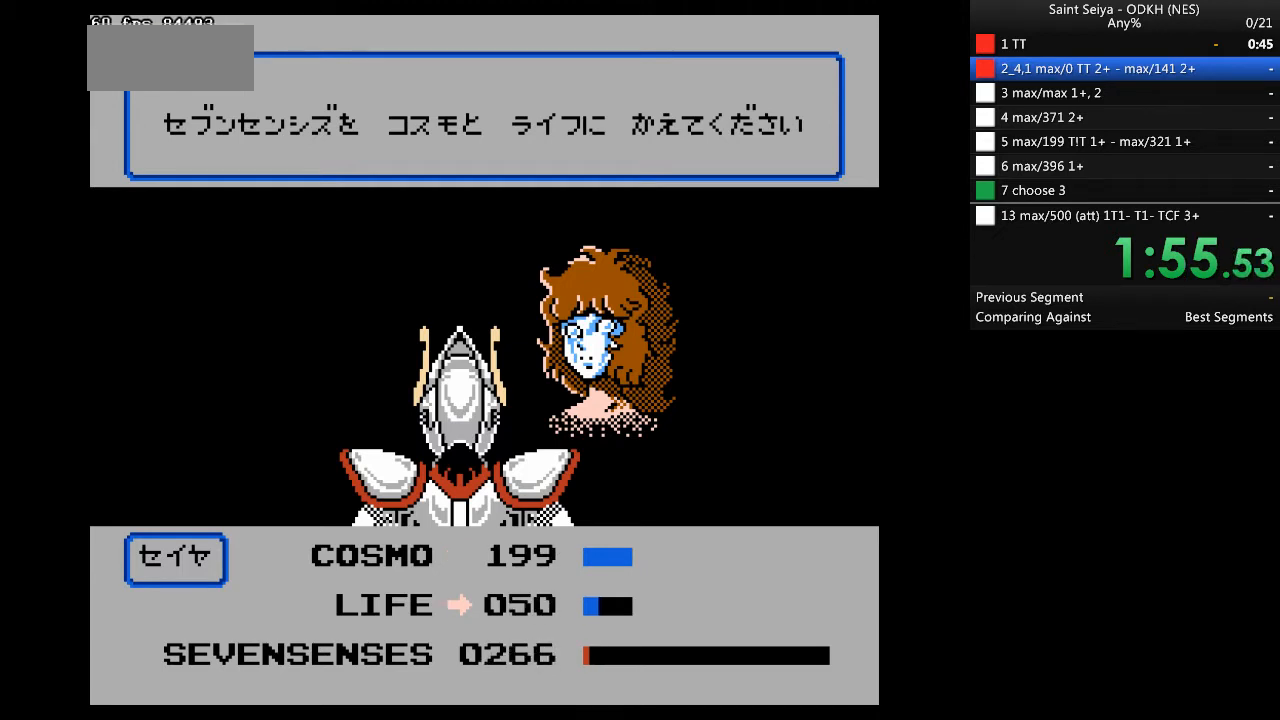
{"buttons": ["A"], "events": []}
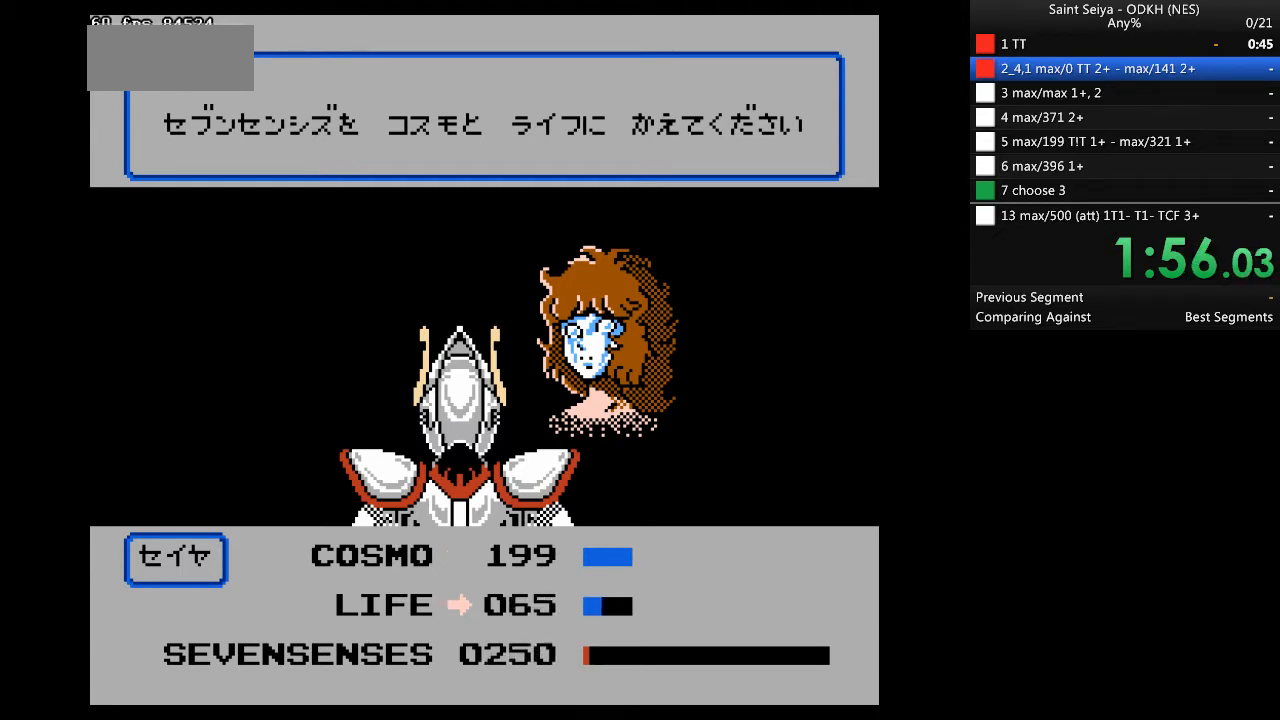
{"buttons": ["A"], "events": []}
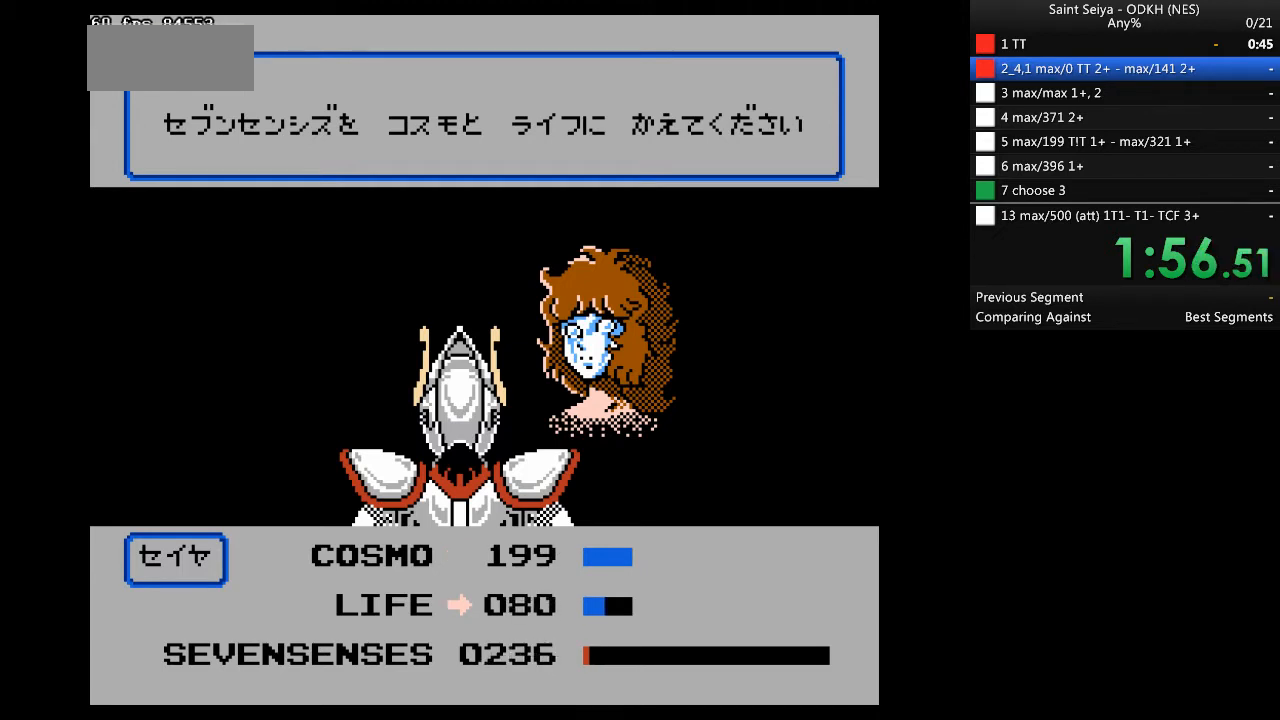
{"buttons": ["A"], "events": []}
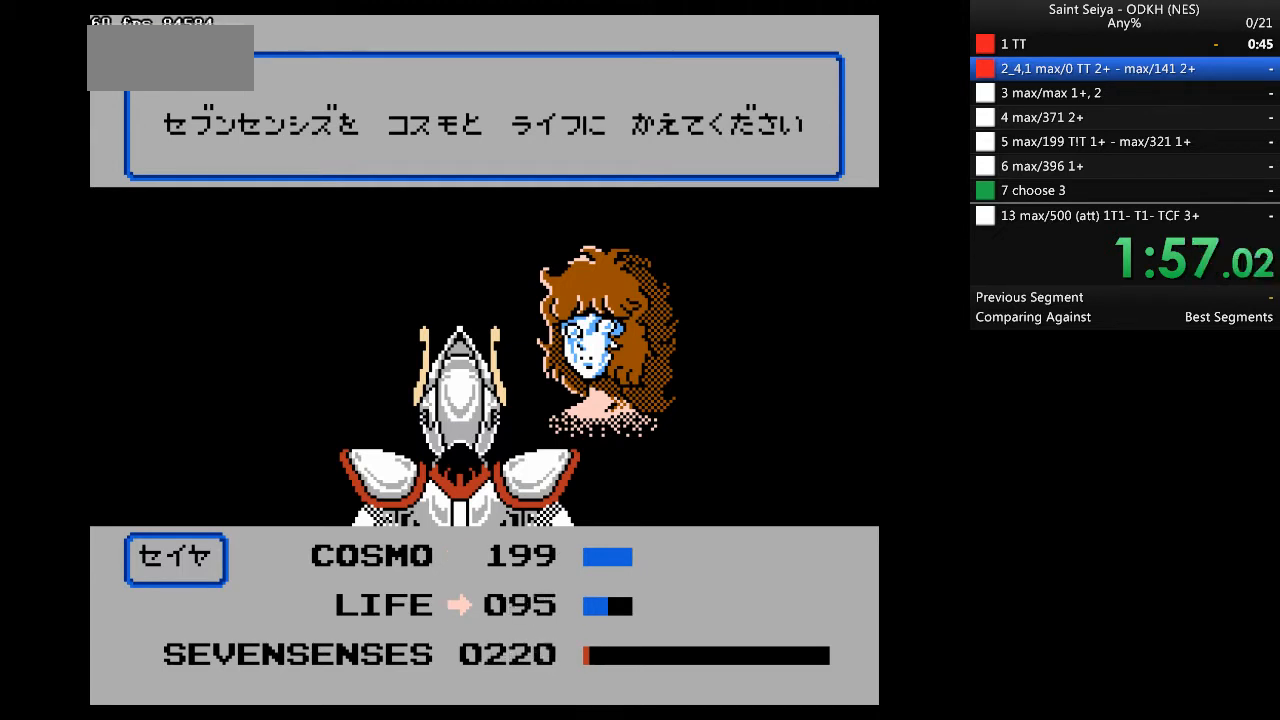
{"buttons": ["A"], "events": []}
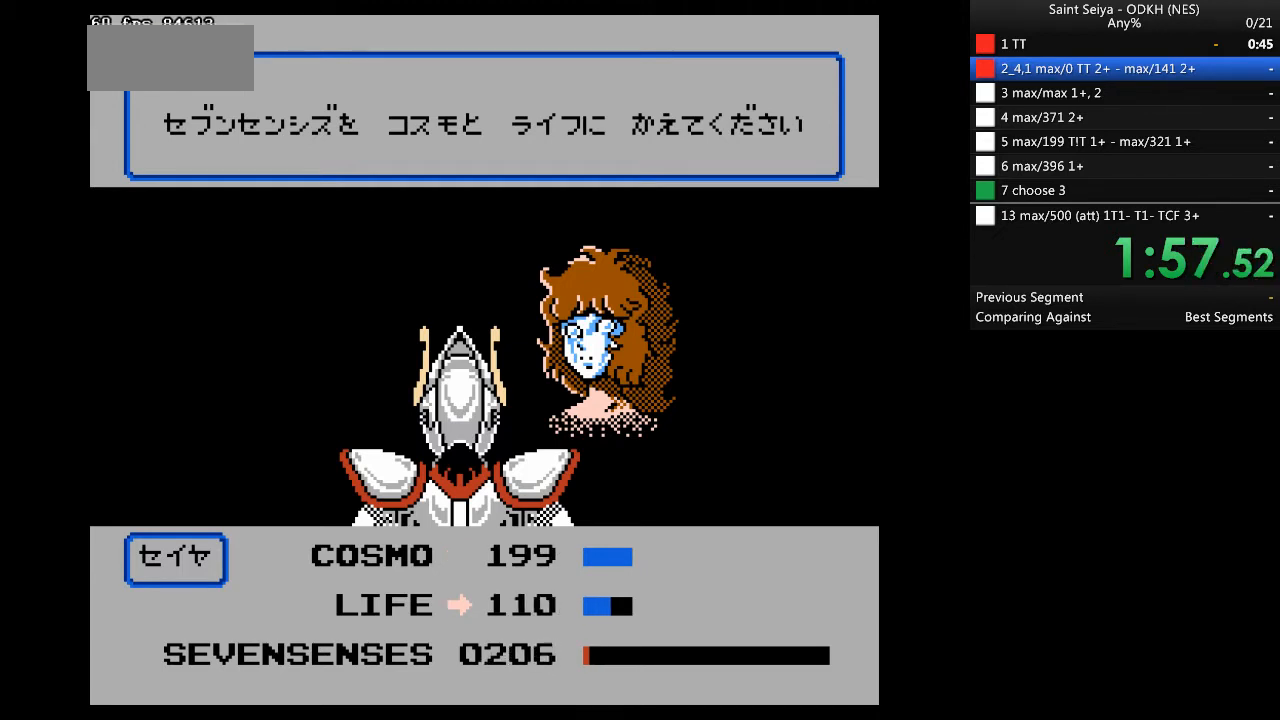
{"buttons": ["A"], "events": []}
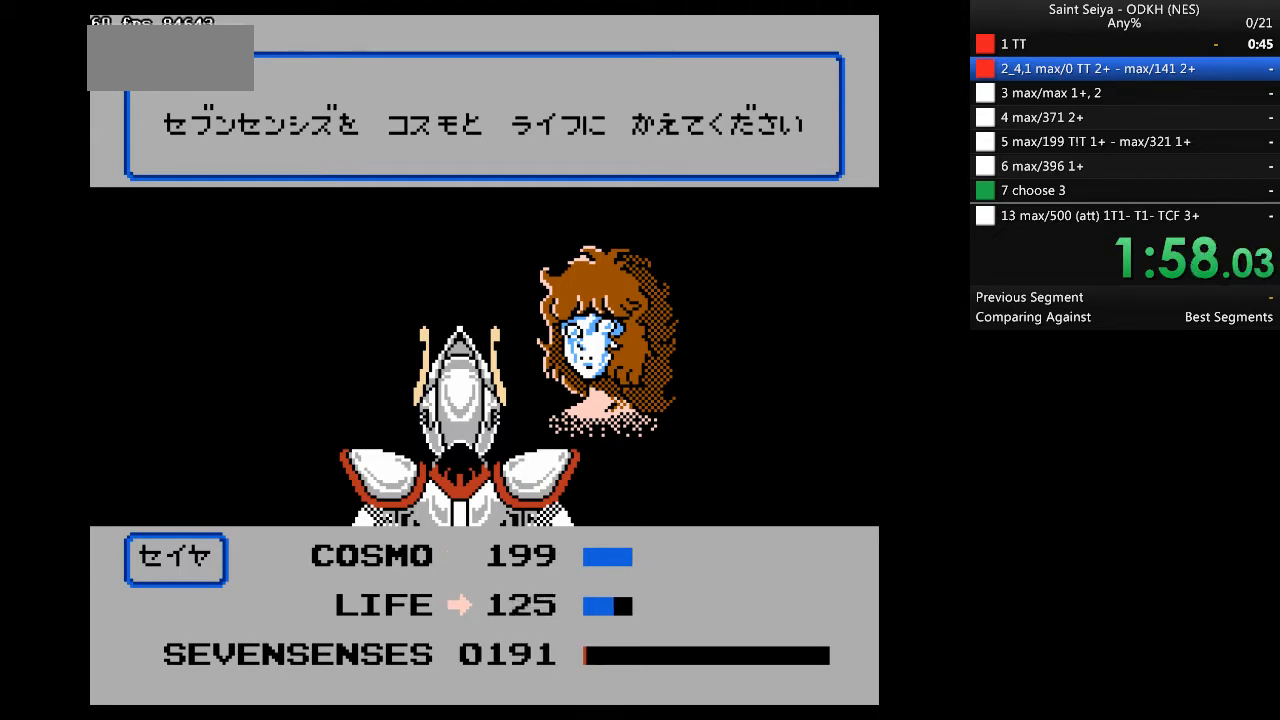
{"buttons": ["A"], "events": []}
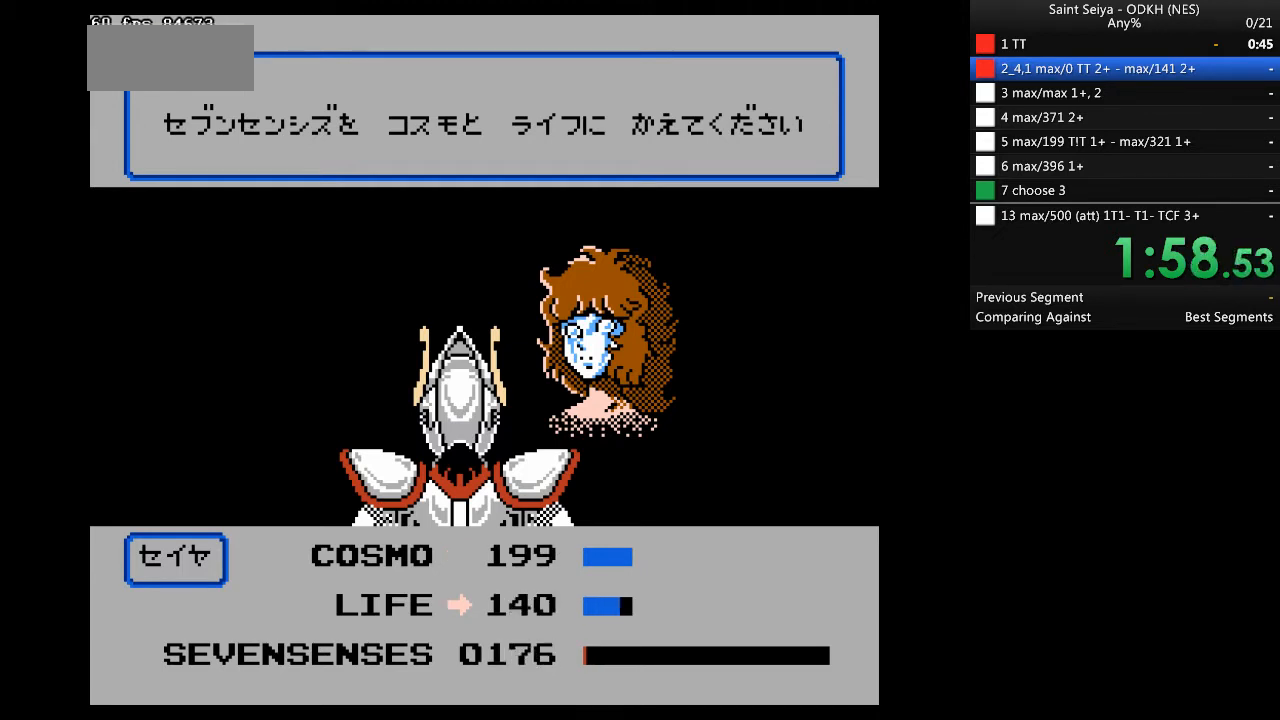
{"buttons": [], "events": [[300, "START", "down"], [333, "A", "up"], [367, "START", "up"]]}
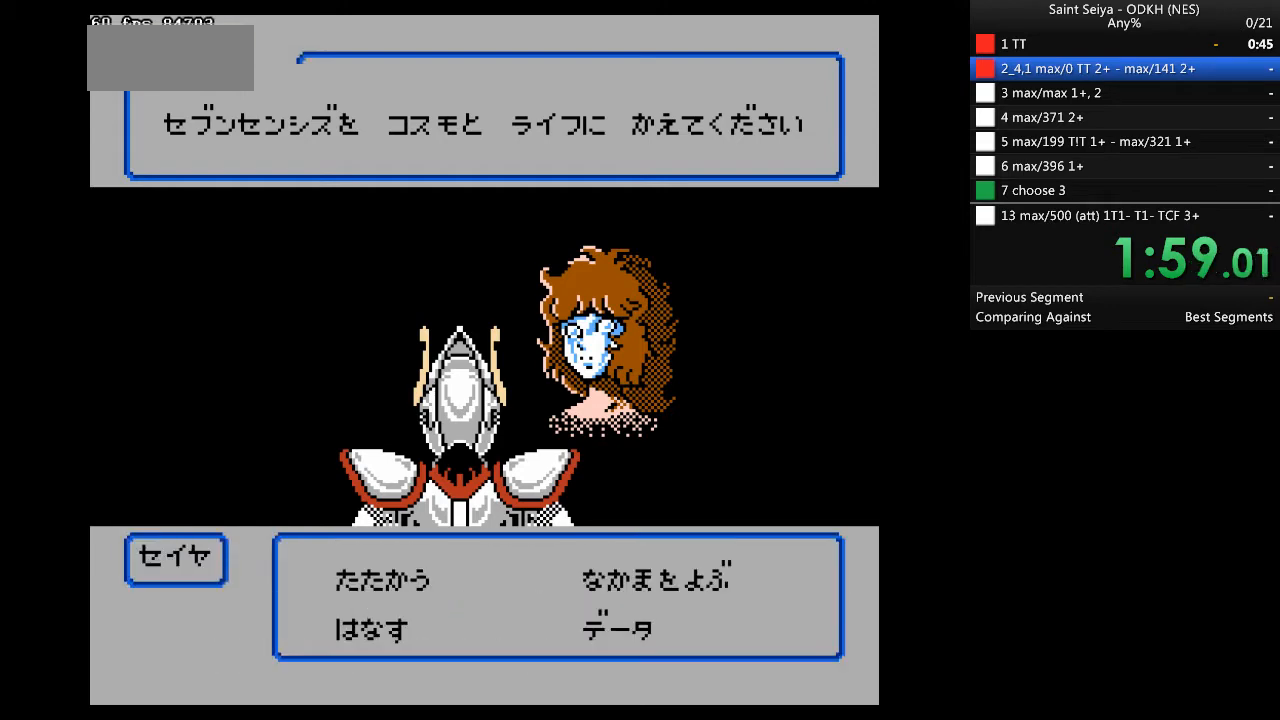
{"buttons": ["A"], "events": [[200, "A", "down"]]}
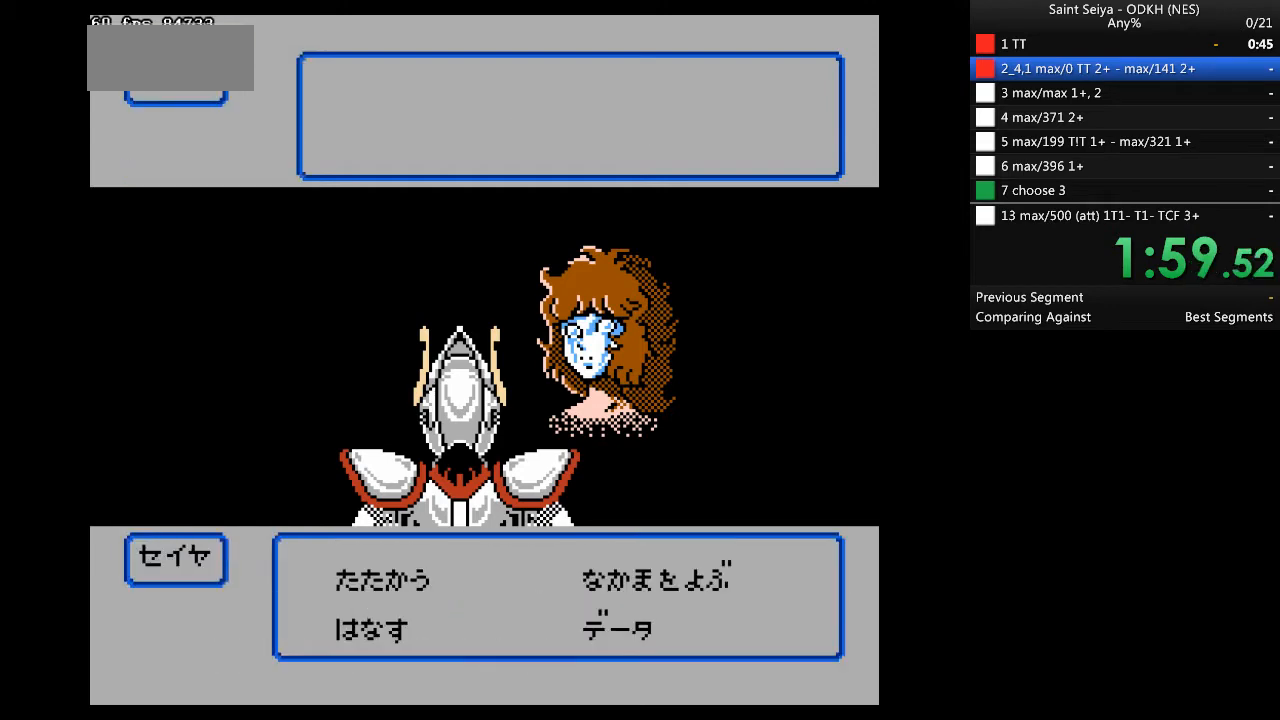
{"buttons": ["A"], "events": []}
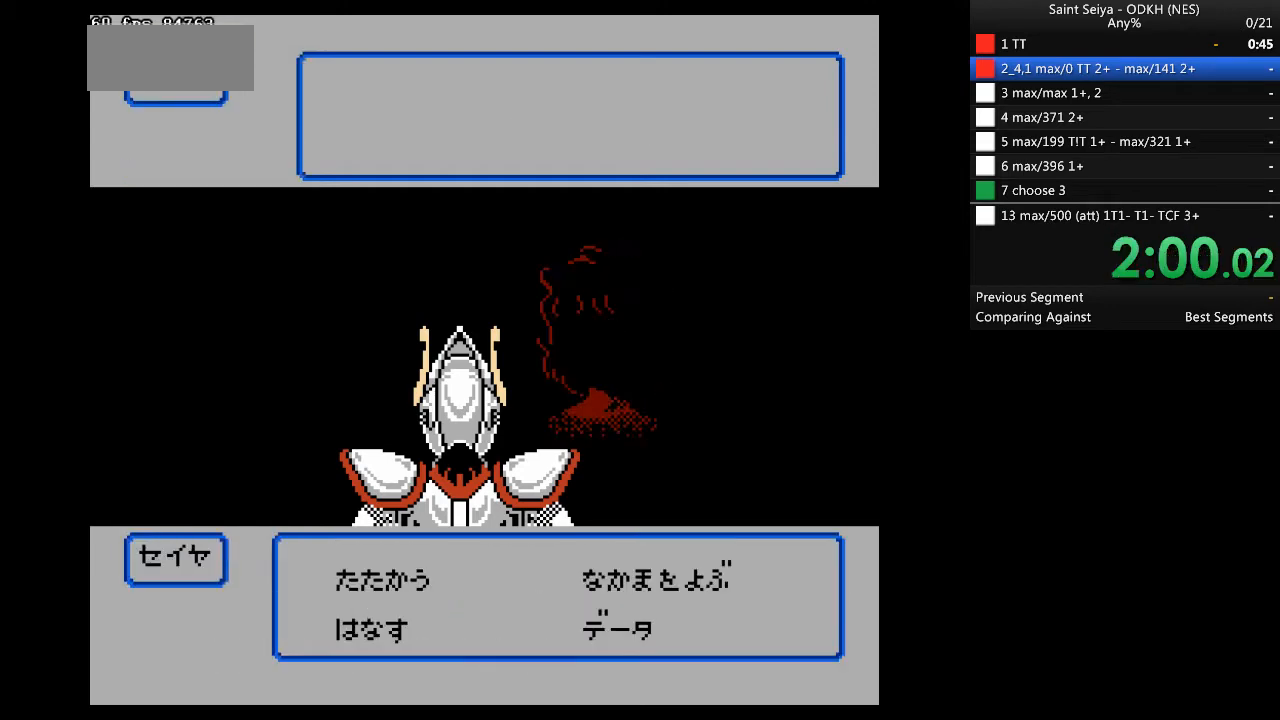
{"buttons": ["A"], "events": []}
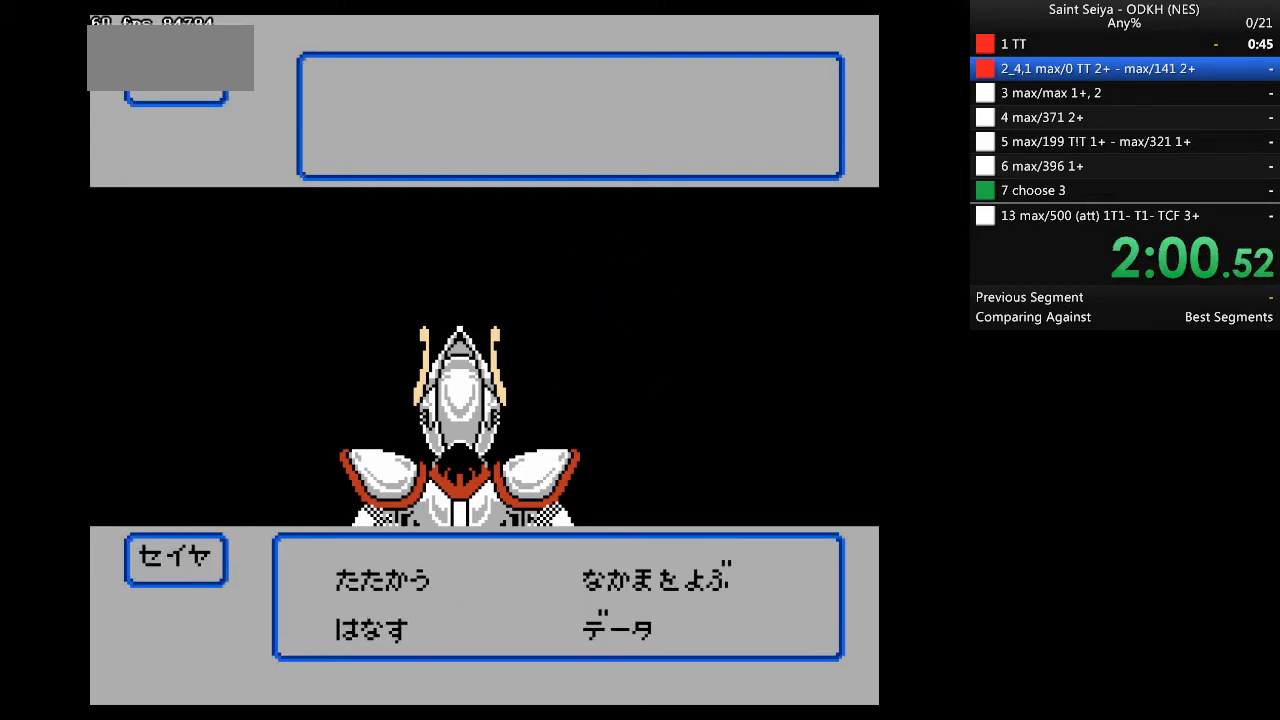
{"buttons": ["A"], "events": []}
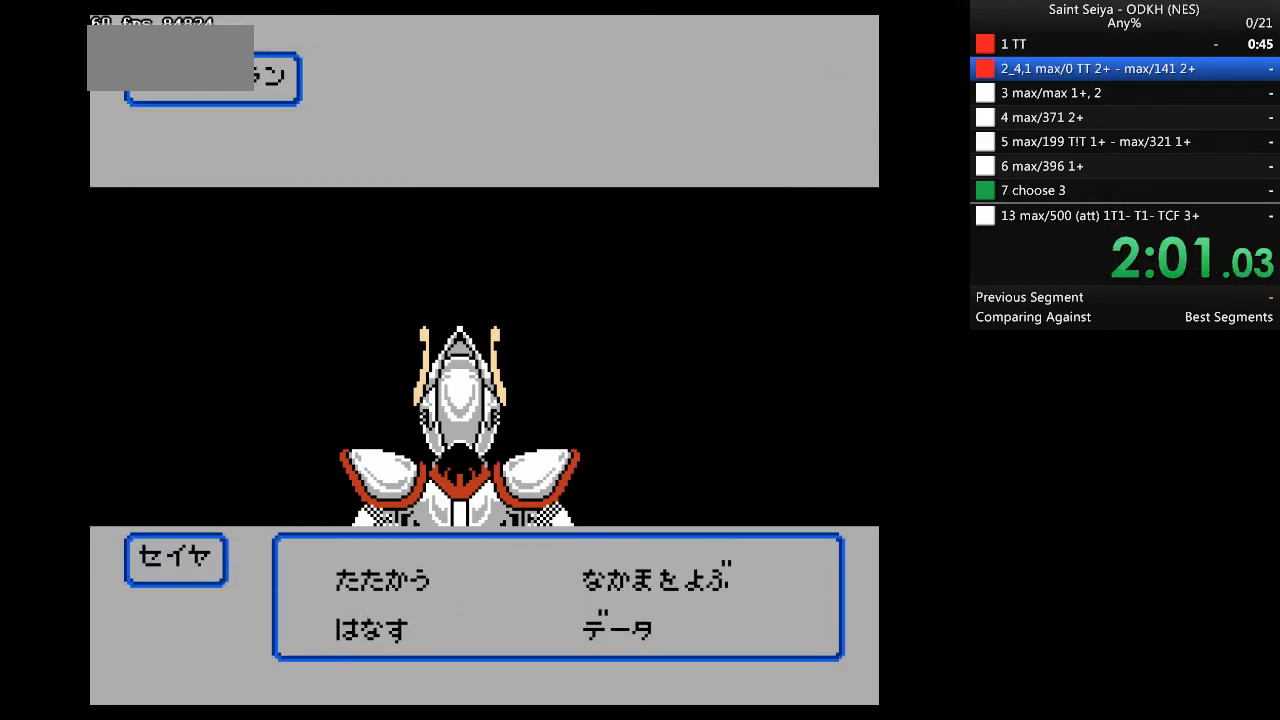
{"buttons": ["A"], "events": []}
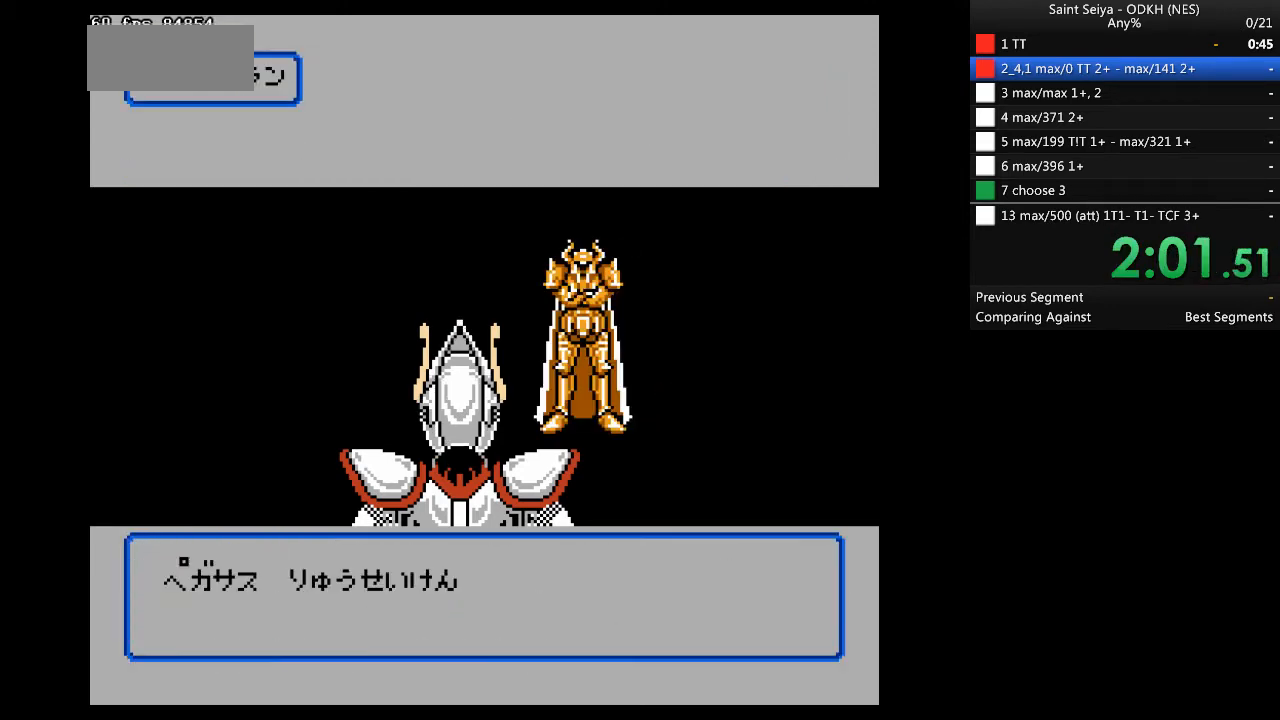
{"buttons": [], "events": [[200, "A", "up"], [233, "DPAD_RIGHT", "down"], [333, "A", "down"], [333, "DPAD_RIGHT", "up"], [467, "A", "up"]]}
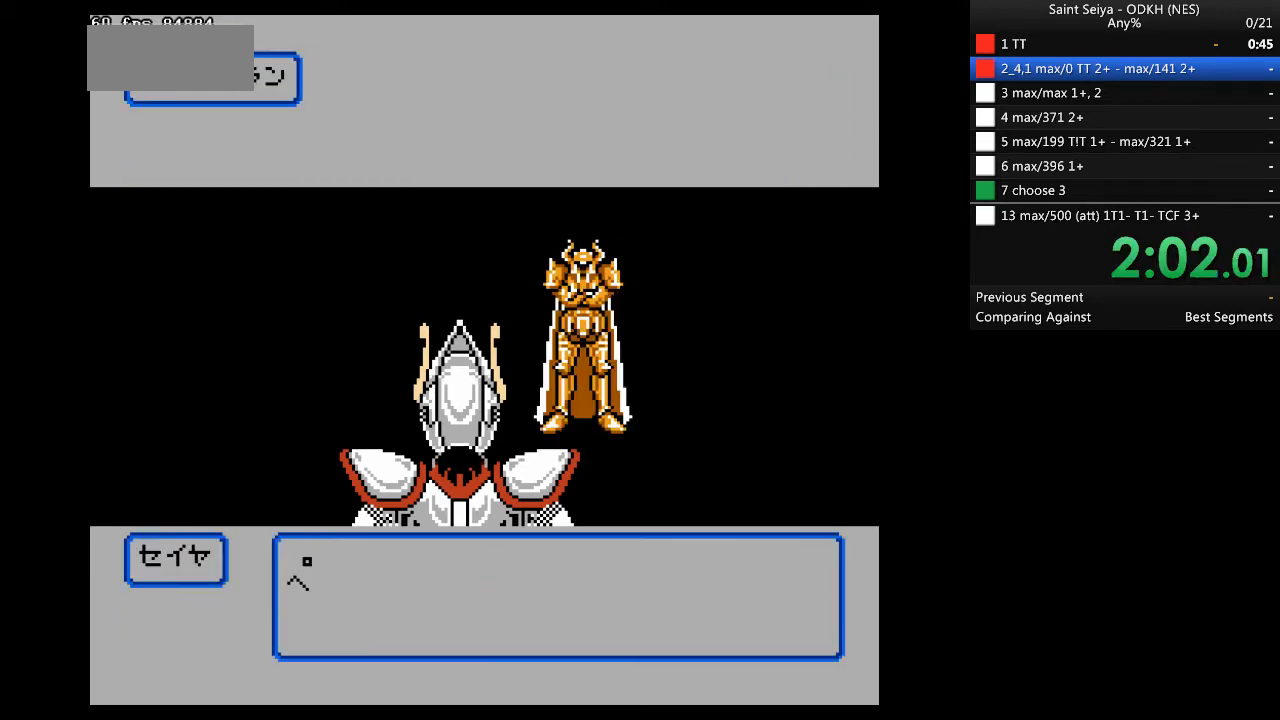
{"buttons": [], "events": []}
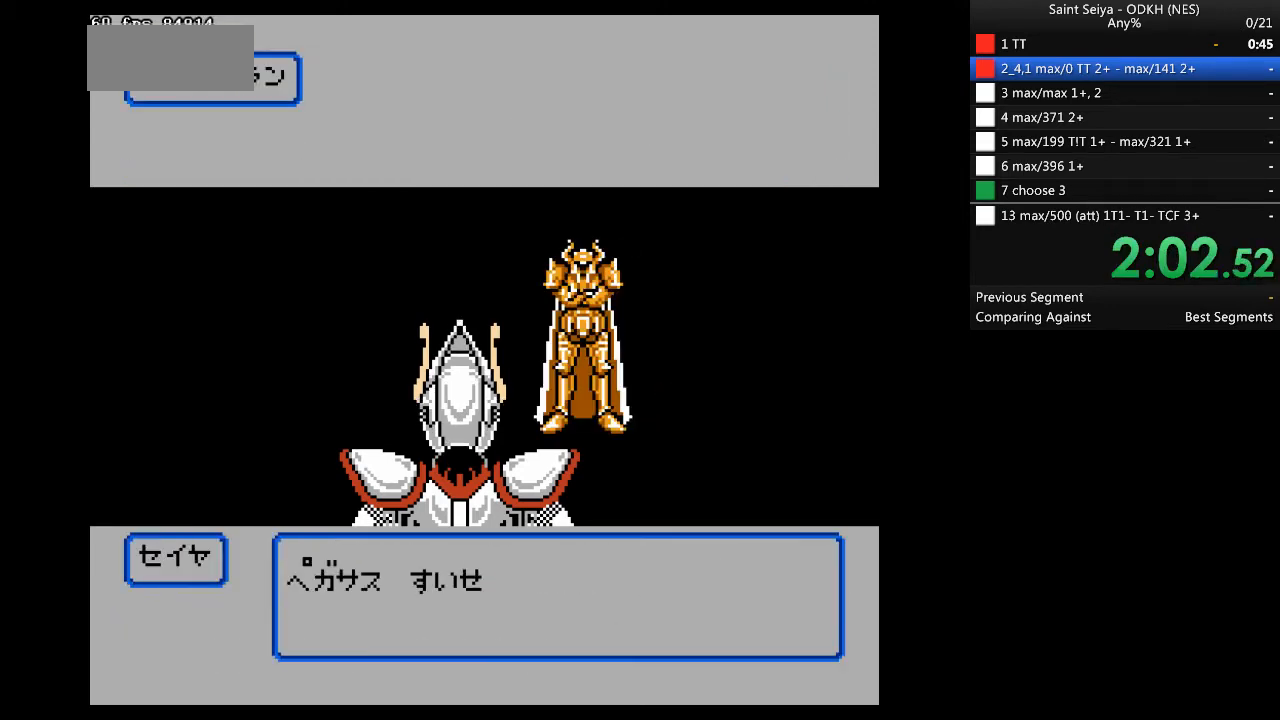
{"buttons": [], "events": []}
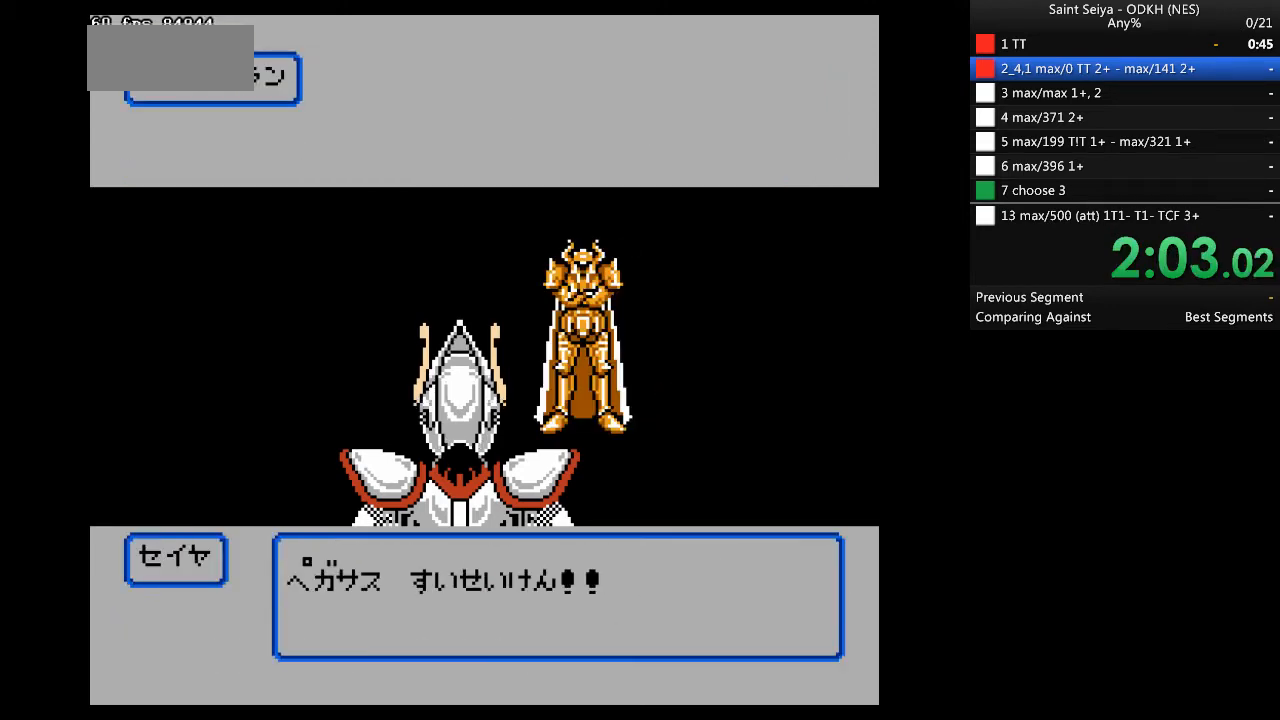
{"buttons": [], "events": []}
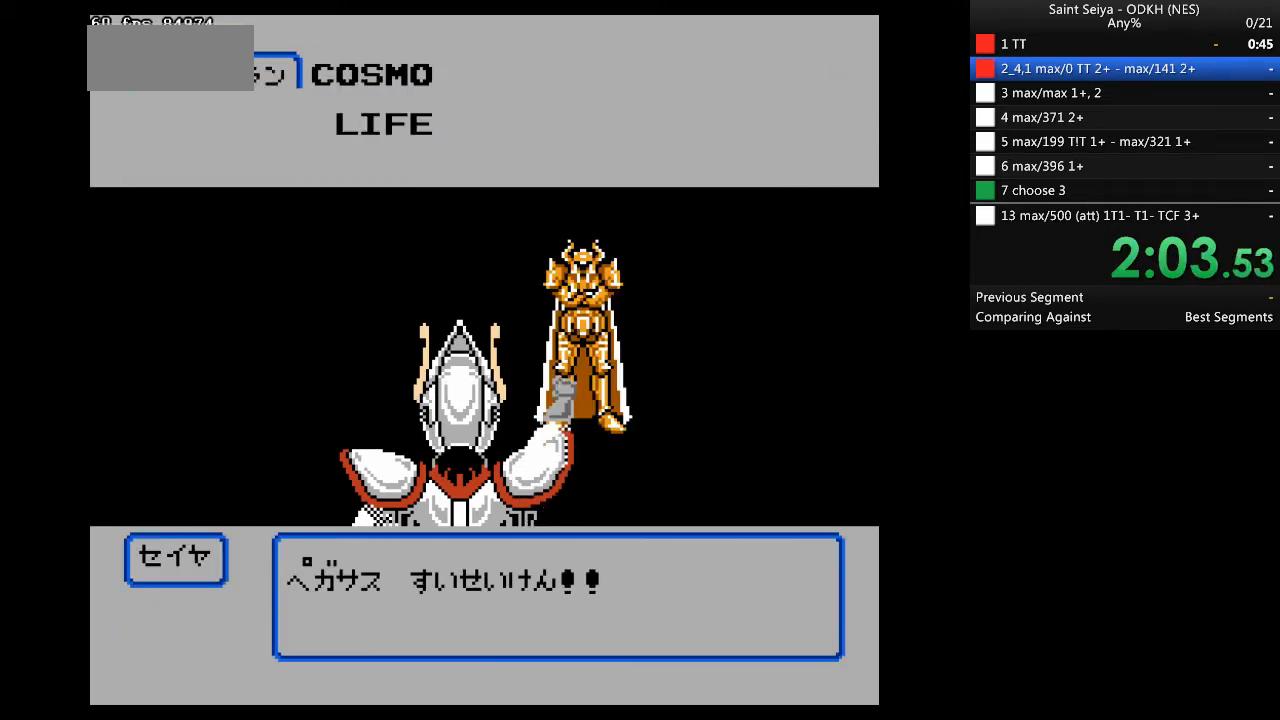
{"buttons": [], "events": []}
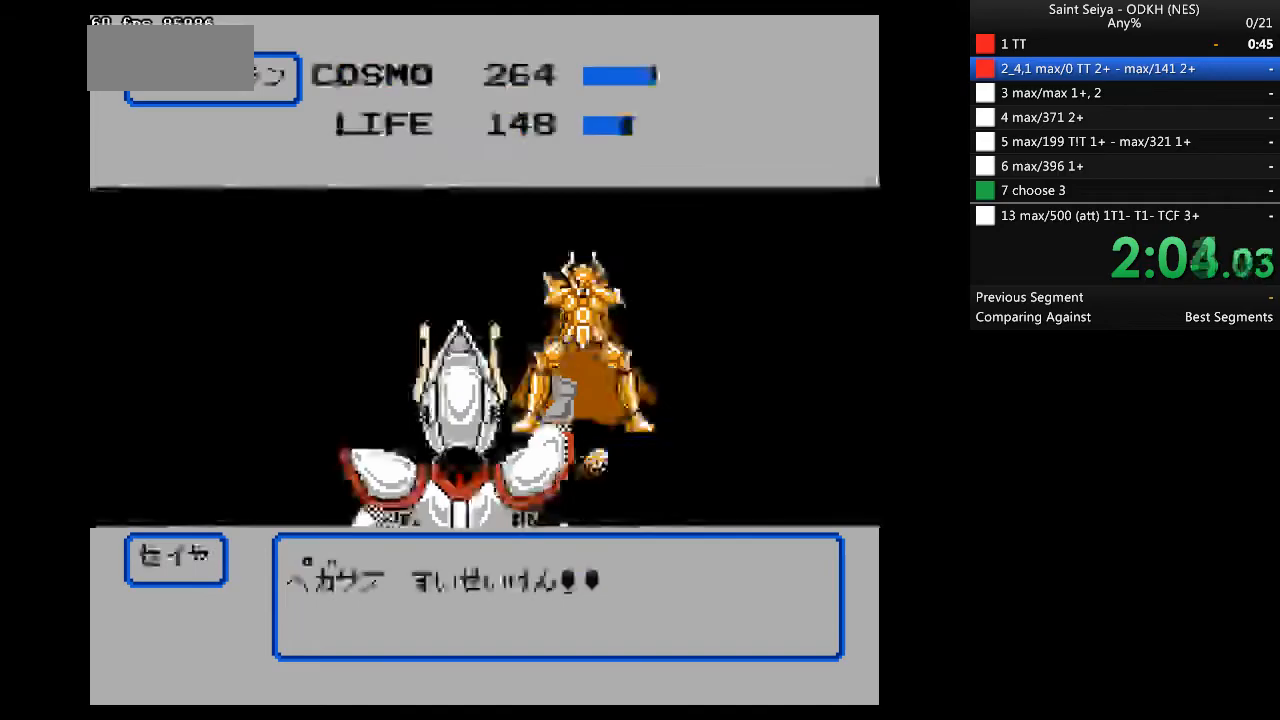
{"buttons": [], "events": []}
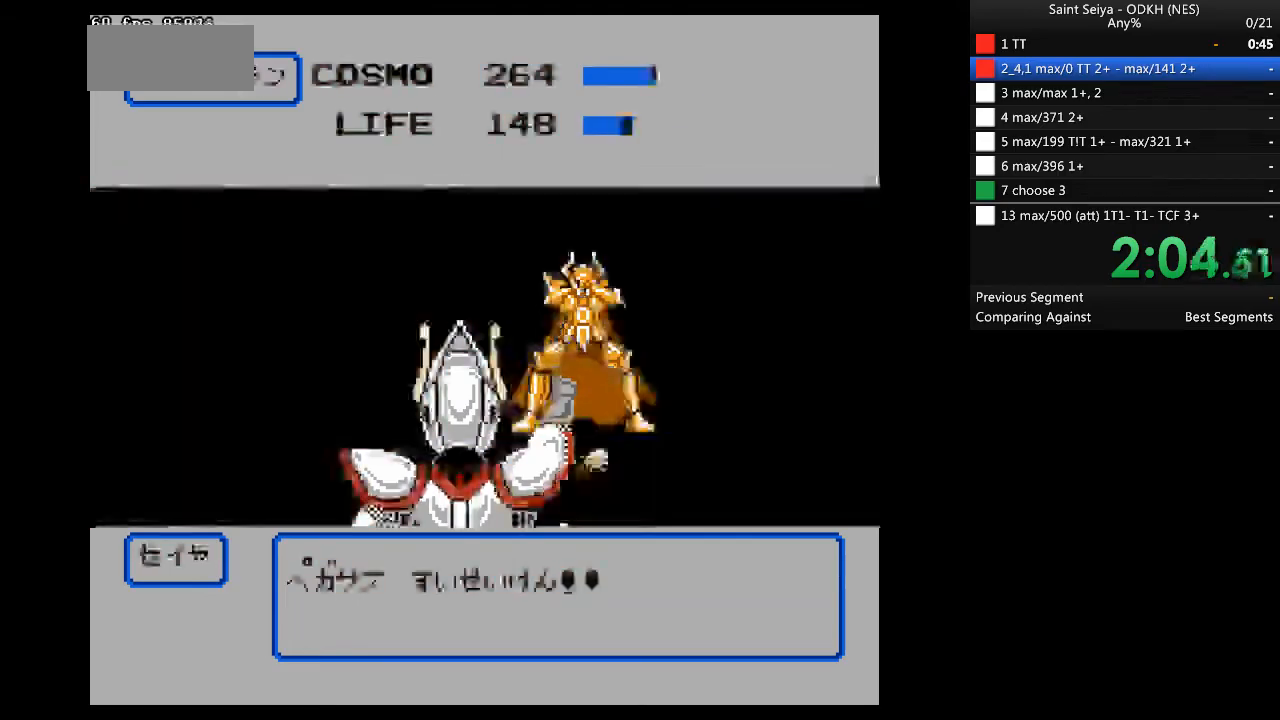
{"buttons": [], "events": []}